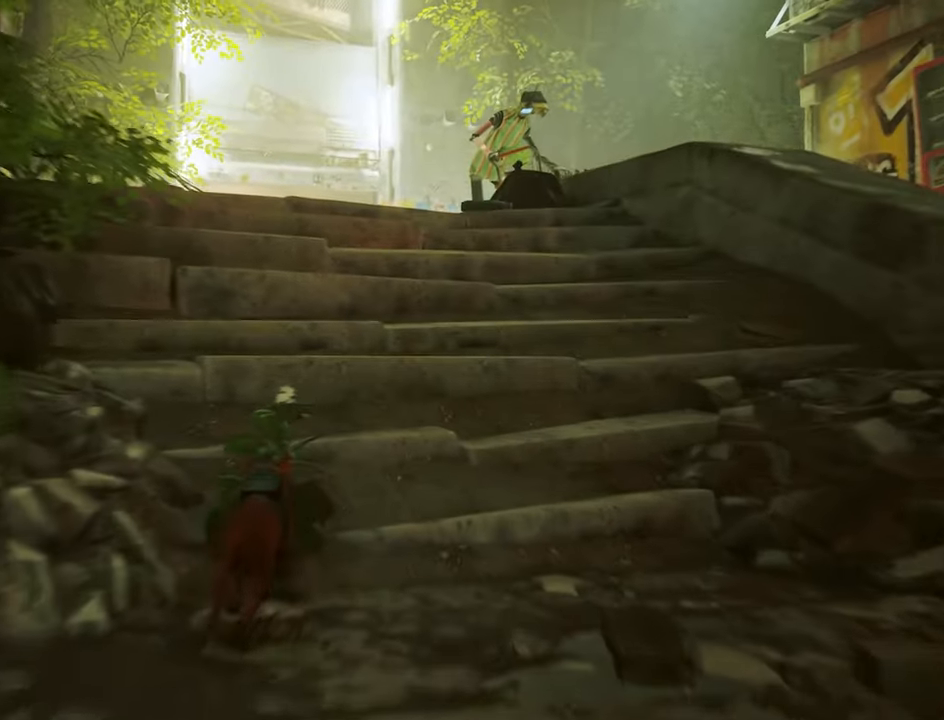
Gameplay with keyboard and mouse; each line is a JSON object with the keys and mouse buttons held at the frame after it. "events" lists presses ("down") and releases ("up") of "1", "2", "3", "4", "5", "a", "alt", "c", "caps_lock", "ctrl", "d", "e", "f", "g", "q", "r", "s", "shift", "space", "t", "tab", "v", "w", "x", "z", "mouse_left", "mouse_wheel" and "mouse_right" between this image and that frame as [ms after this image, input, new state], when the widget could be followed in between. "mouse_left", "mouse_wheel", "mouse_right" = the "left", "wheel", "right" buttons of the "mouse" list. No other keys are recorded. "wheel" means that the mouse wheel is clicked or scrolled. "mouse_move" is the direction in which the mouse moves at that frame (one of eight, or "still"), when it could be read.
{"keys": ["shift", "w"], "mouse": [], "mouse_move": "still", "events": []}
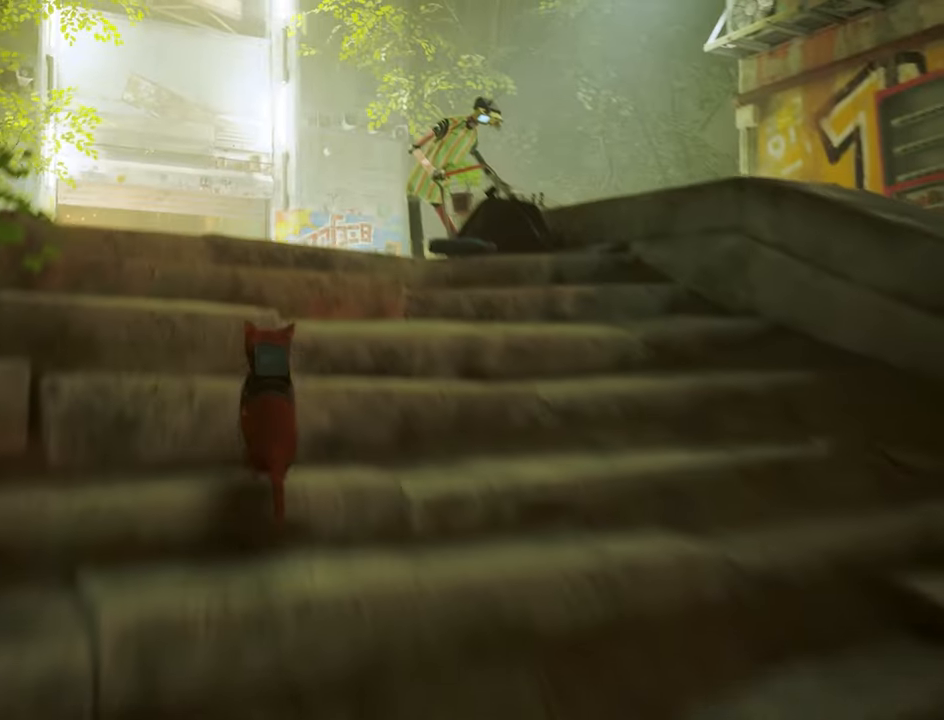
{"keys": ["shift", "w"], "mouse": [], "mouse_move": "down-right", "events": []}
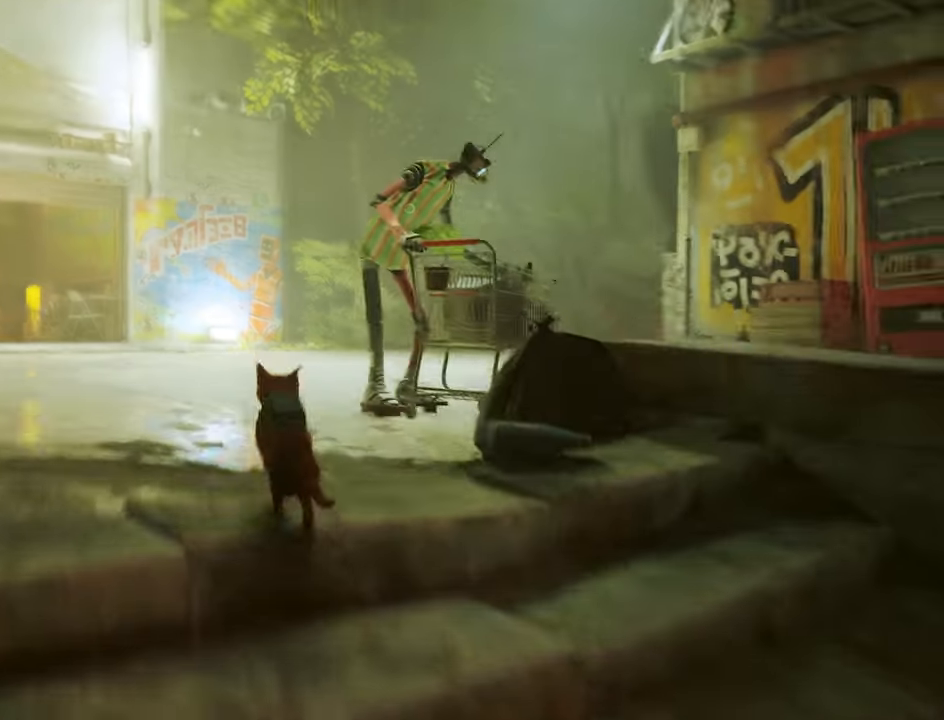
{"keys": ["shift", "w"], "mouse": [], "mouse_move": "still", "events": [[317, "d", "down"], [400, "d", "up"]]}
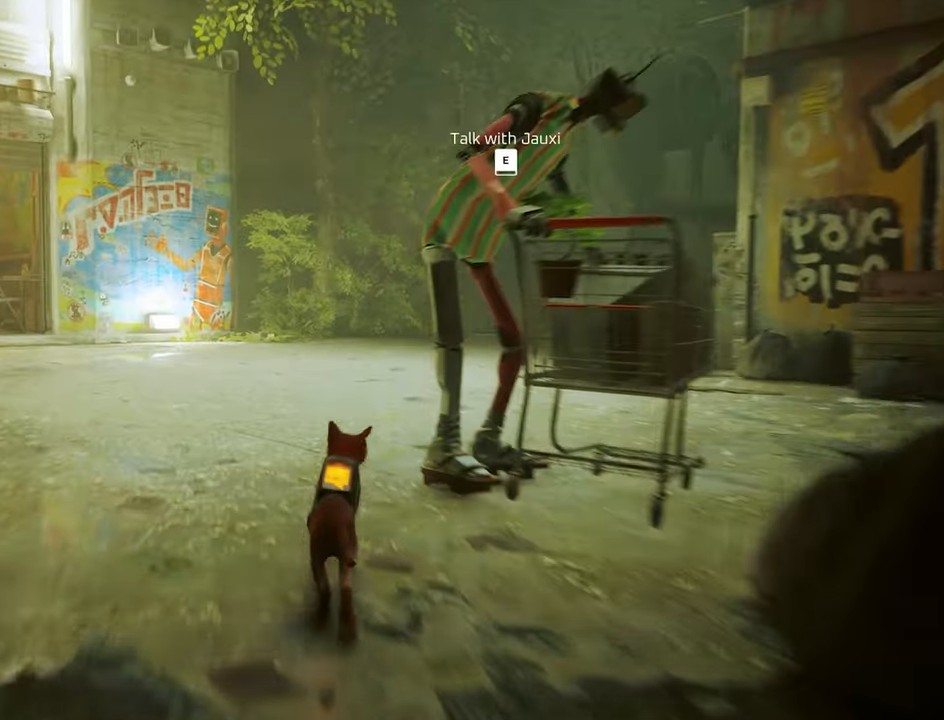
{"keys": ["shift", "w"], "mouse": [], "mouse_move": "still", "events": [[284, "d", "down"], [417, "d", "up"]]}
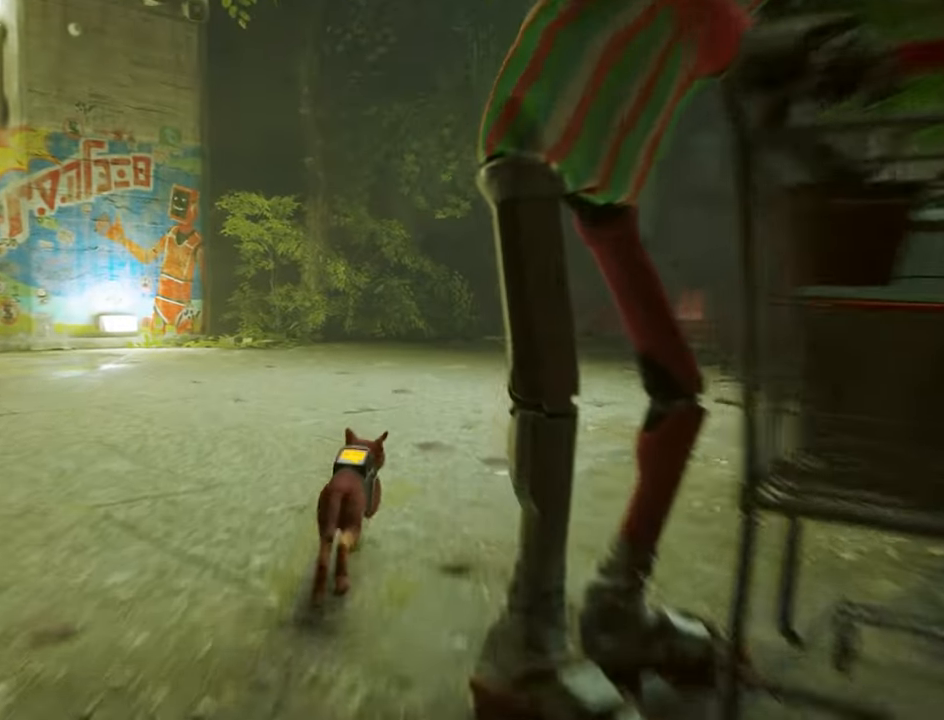
{"keys": ["shift", "w"], "mouse": [], "mouse_move": "still", "events": [[100, "d", "down"], [200, "d", "up"]]}
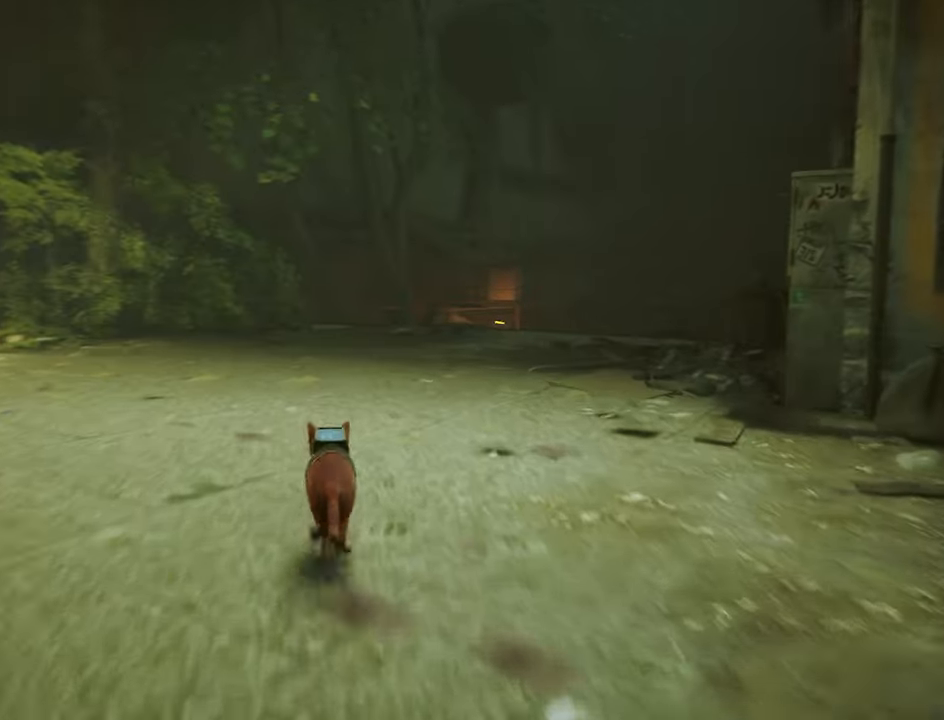
{"keys": ["shift", "w"], "mouse": [], "mouse_move": "still", "events": [[34, "d", "down"], [167, "d", "up"]]}
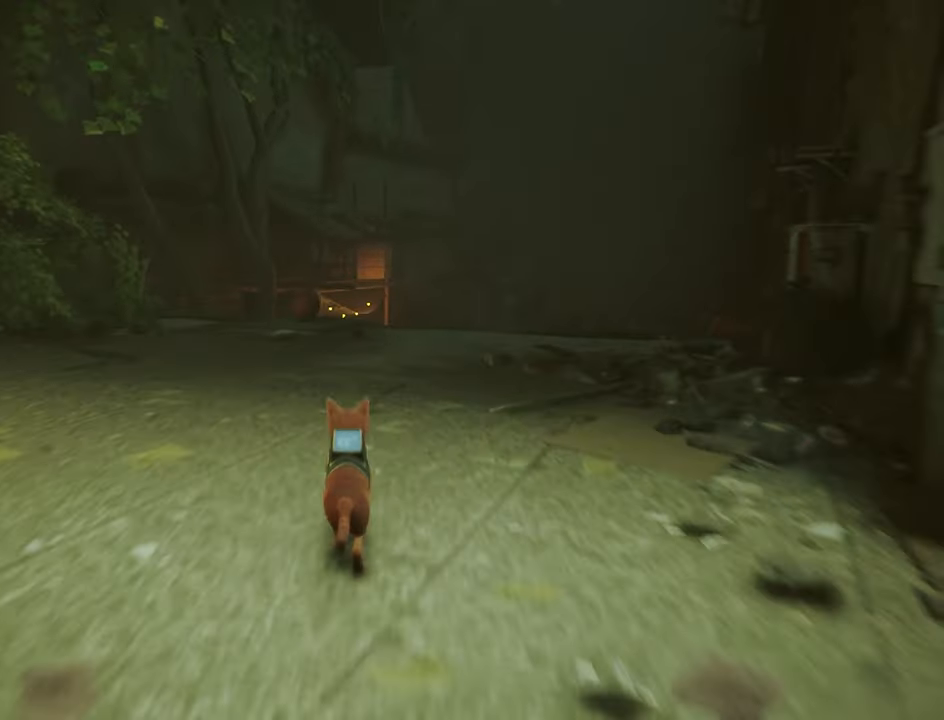
{"keys": ["shift", "w"], "mouse": [], "mouse_move": "still", "events": [[50, "d", "down"], [184, "d", "up"]]}
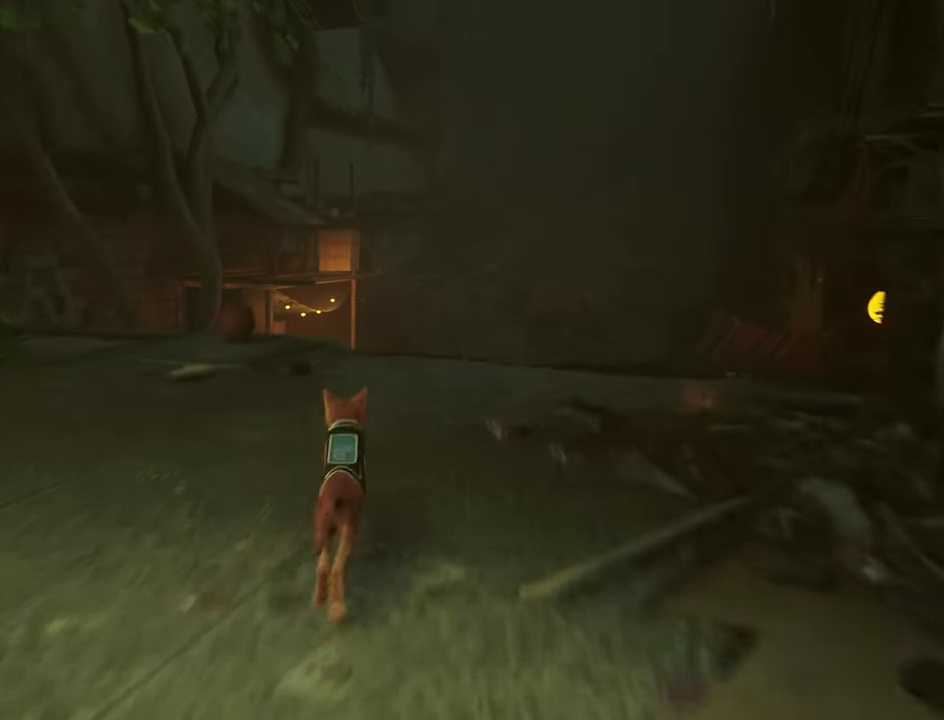
{"keys": ["shift", "w"], "mouse": [], "mouse_move": "still", "events": []}
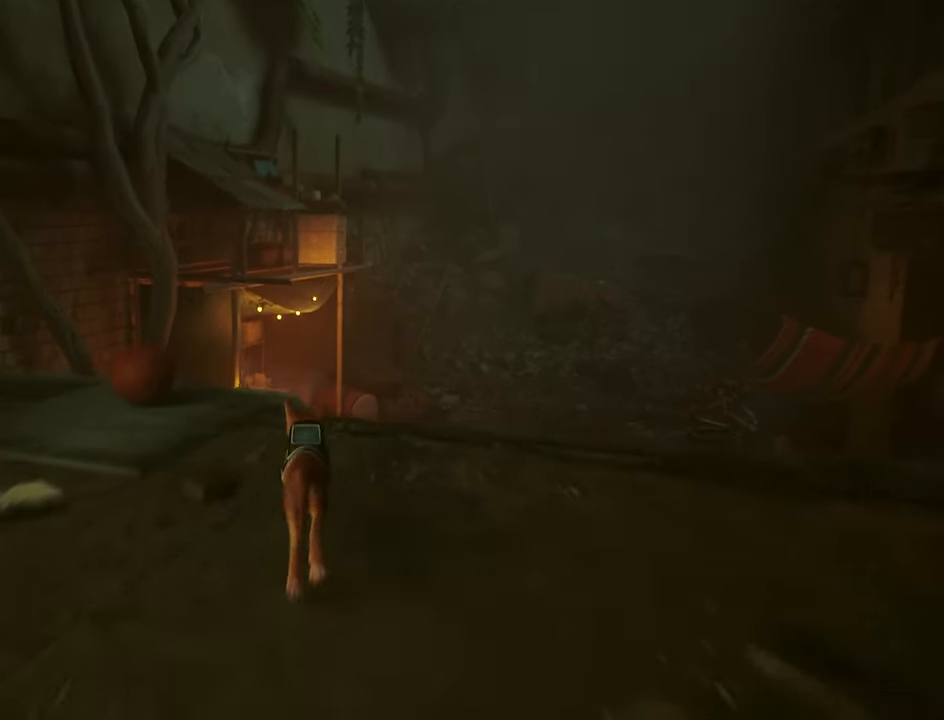
{"keys": ["shift", "w"], "mouse": [], "mouse_move": "still", "events": [[400, "d", "down"], [500, "d", "up"]]}
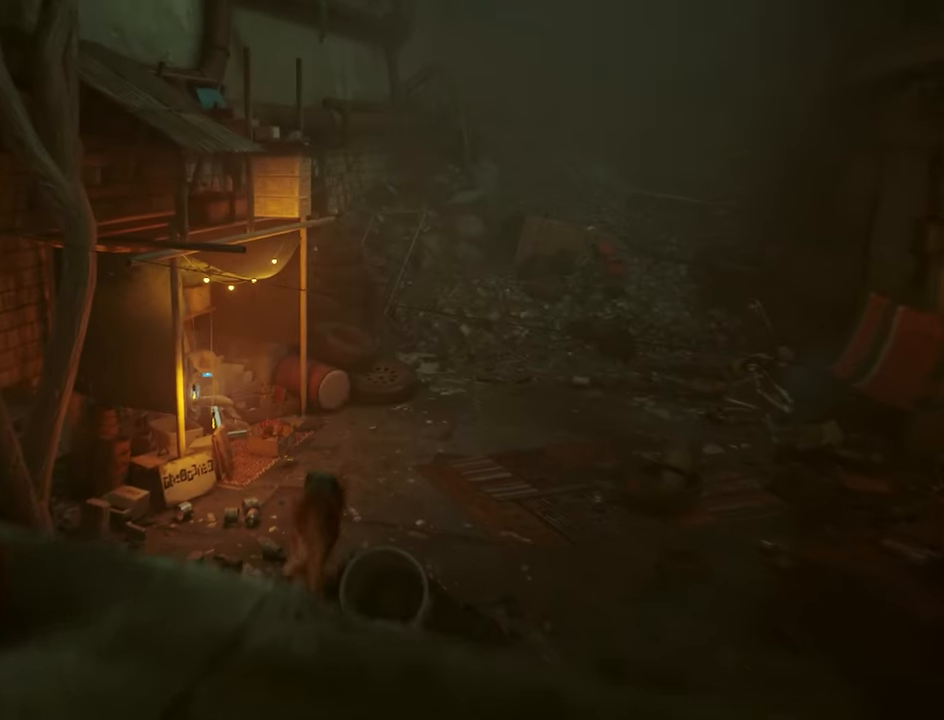
{"keys": ["shift", "w"], "mouse": [], "mouse_move": "still", "events": []}
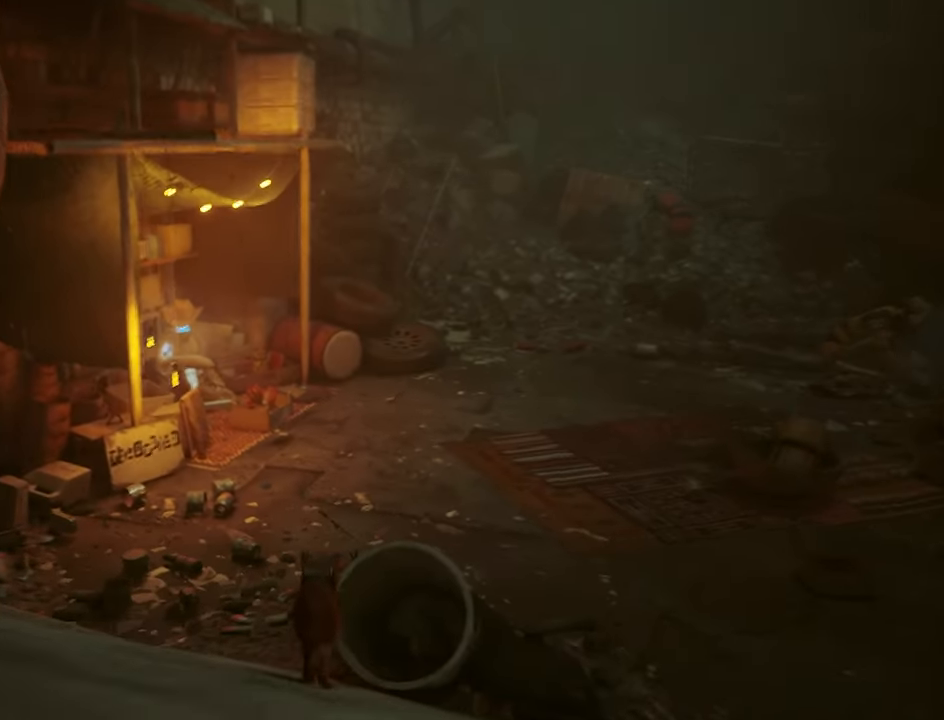
{"keys": ["shift", "w"], "mouse": [], "mouse_move": "still", "events": []}
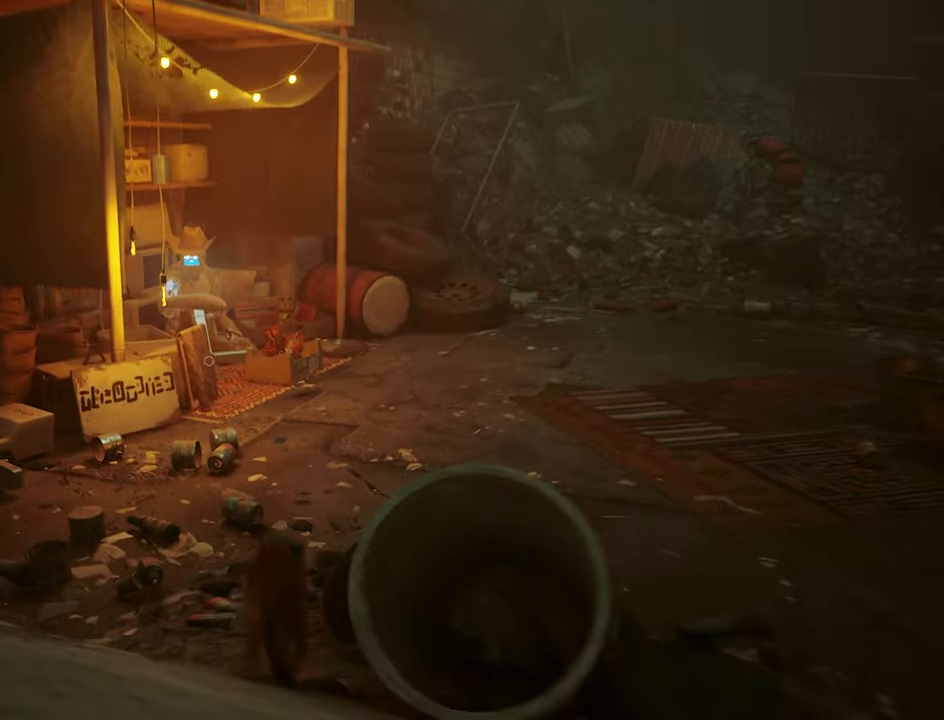
{"keys": ["shift", "w"], "mouse": [], "mouse_move": "still", "events": [[266, "d", "down"], [400, "d", "up"]]}
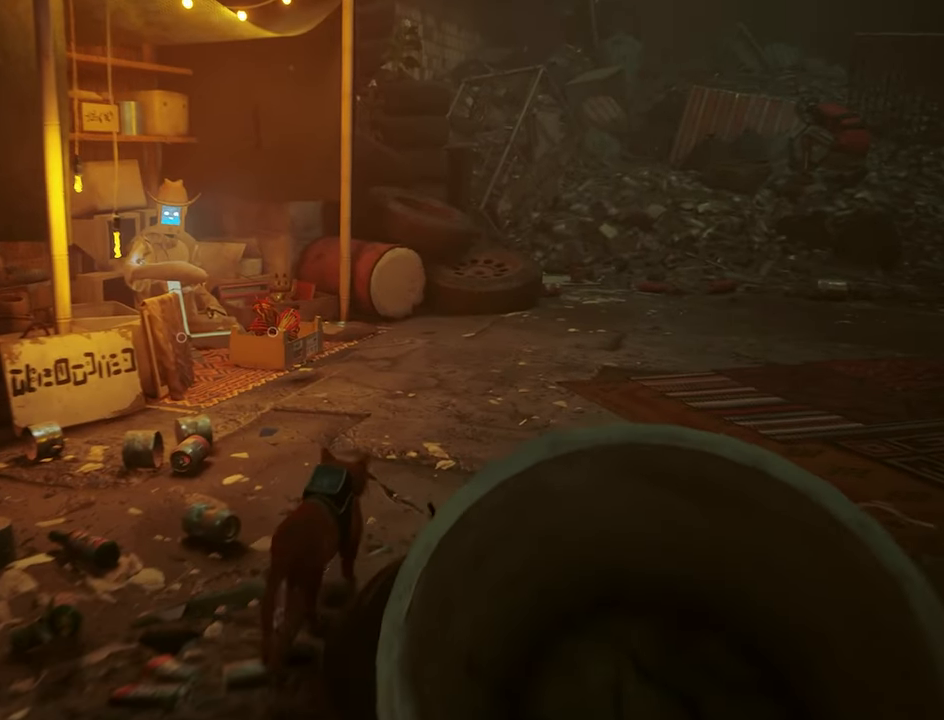
{"keys": ["d", "shift", "w"], "mouse": [], "events": [[466, "d", "down"]]}
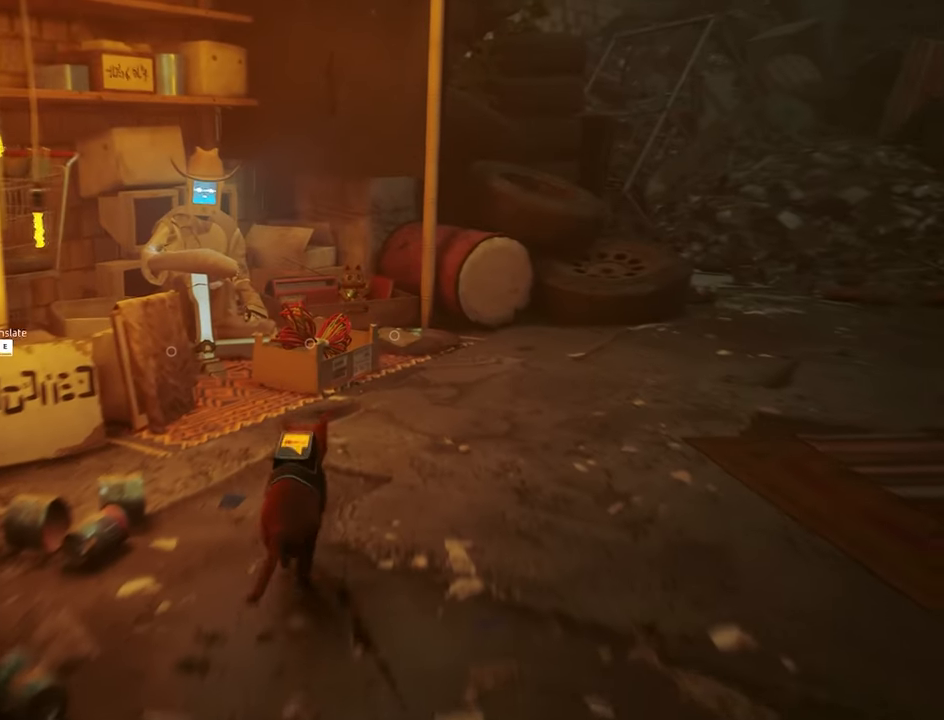
{"keys": [], "mouse": [], "mouse_move": "down-left", "events": [[200, "d", "up"], [300, "shift", "up"], [333, "w", "up"]]}
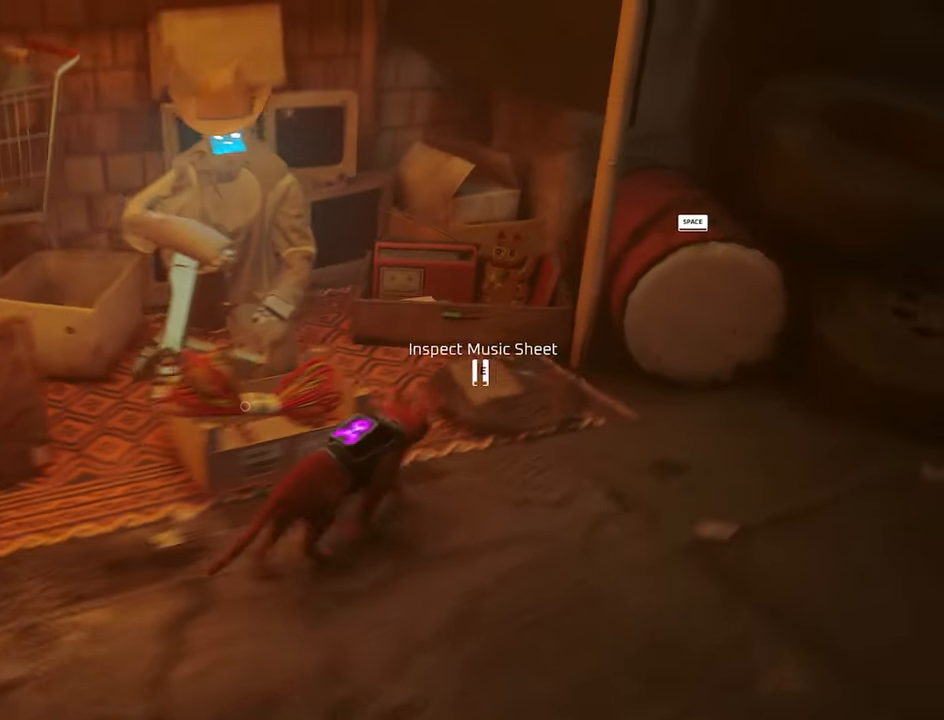
{"keys": ["a"], "mouse": [], "mouse_move": "still", "events": [[450, "a", "down"]]}
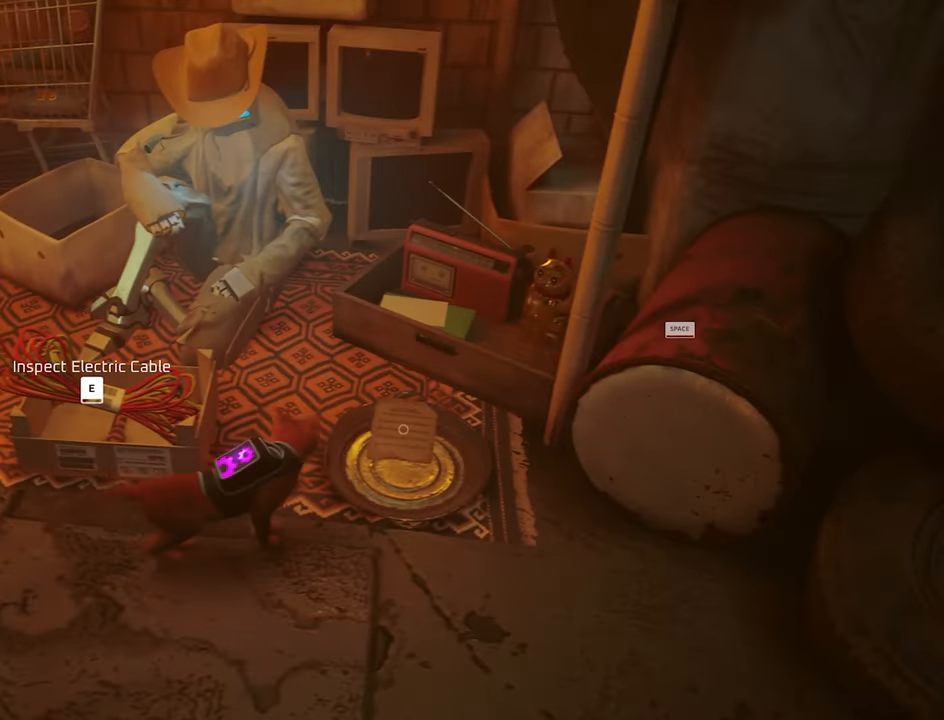
{"keys": [], "mouse": [], "mouse_move": "still", "events": [[233, "a", "up"], [333, "e", "down"], [466, "e", "up"]]}
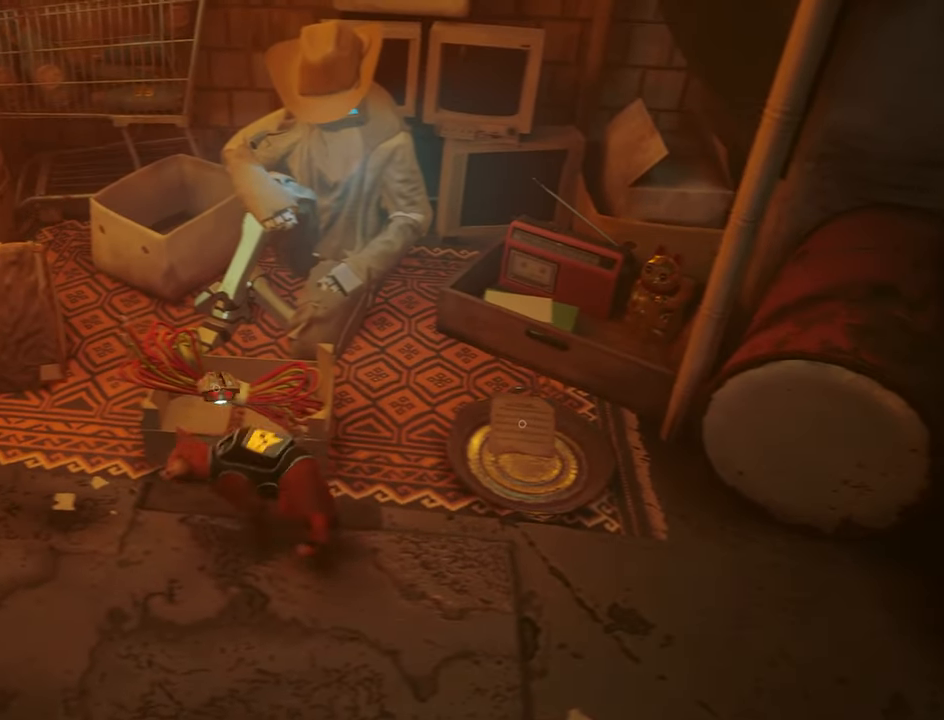
{"keys": [], "mouse": [], "mouse_move": "still", "events": []}
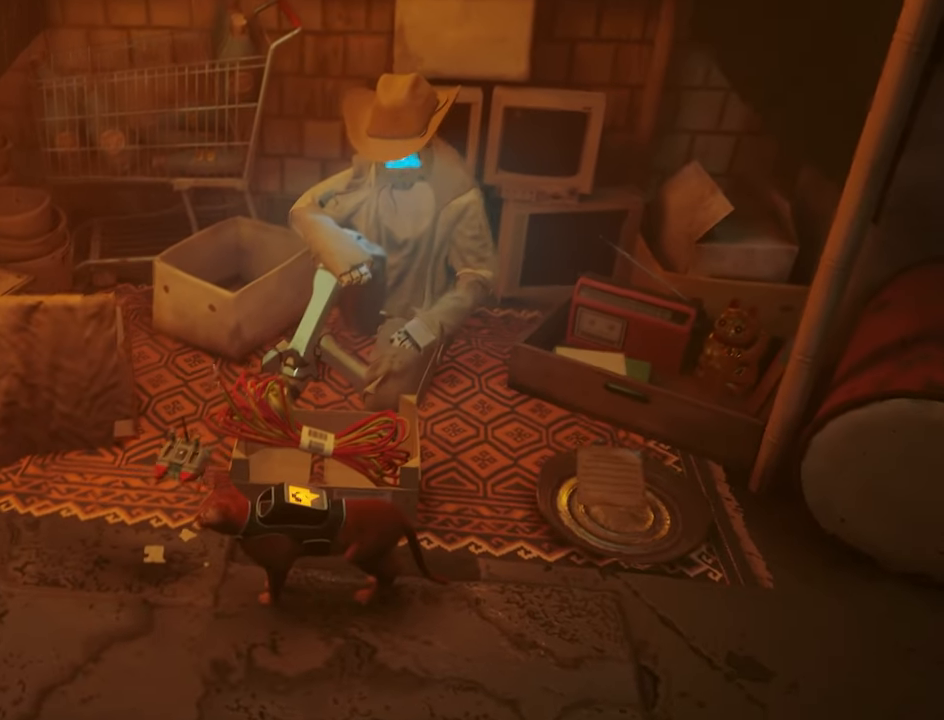
{"keys": [], "mouse": [], "mouse_move": "still", "events": [[83, "w", "down"], [216, "w", "up"]]}
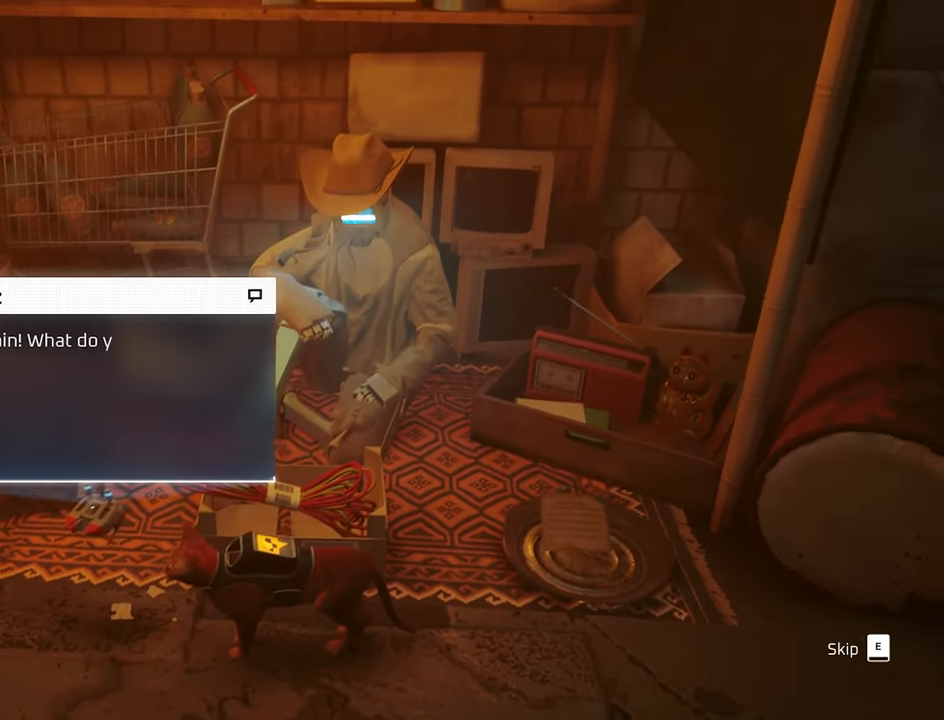
{"keys": [], "mouse": [], "mouse_move": "still", "events": []}
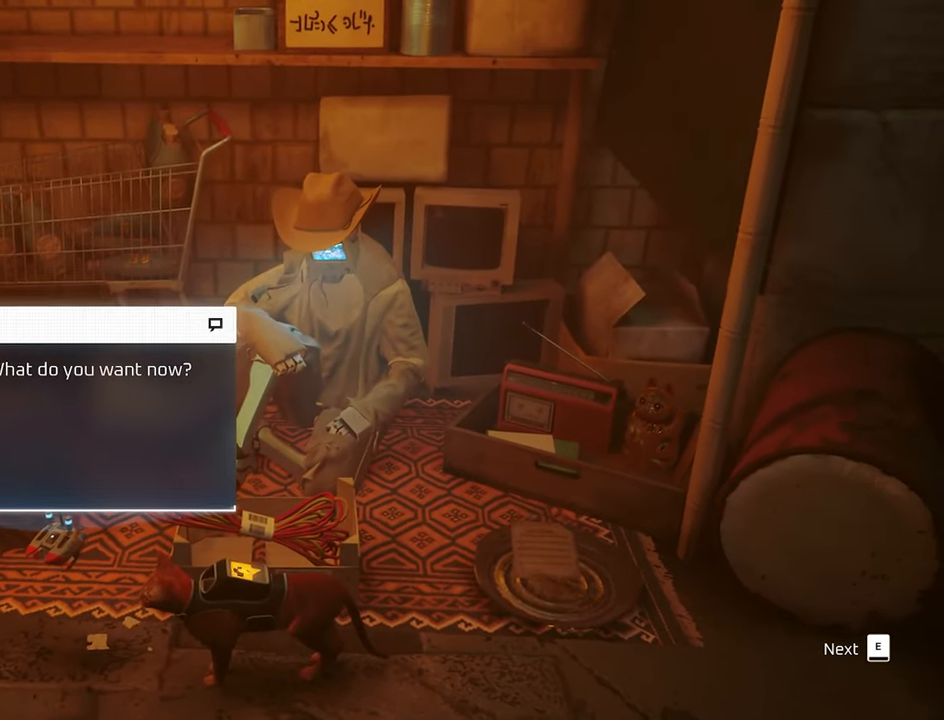
{"keys": [], "mouse": [], "mouse_move": "still", "events": [[150, "w", "down"], [300, "w", "up"]]}
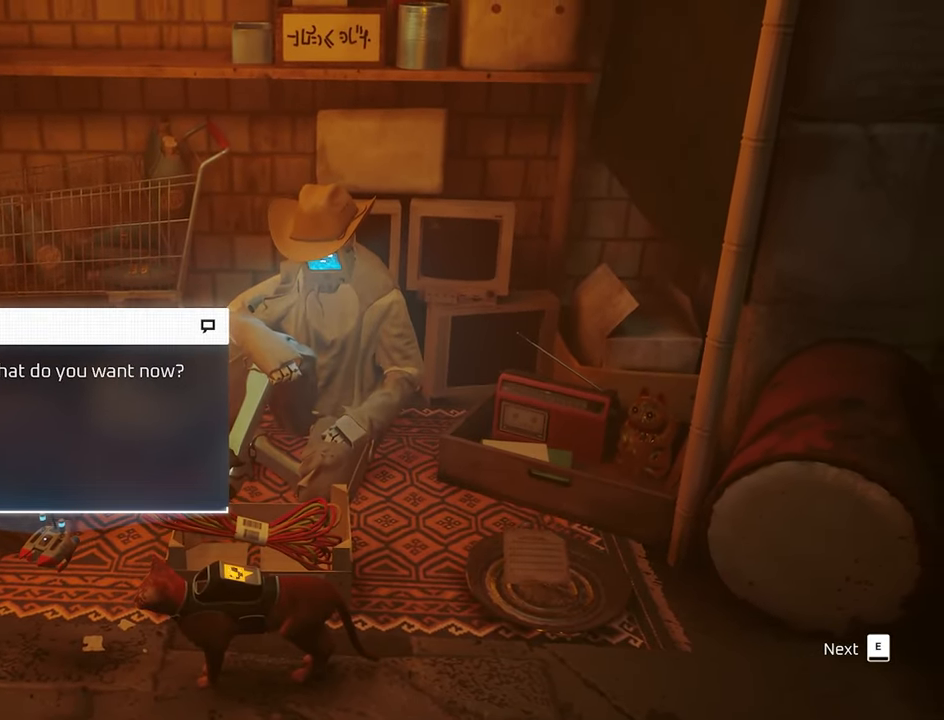
{"keys": [], "mouse": [], "mouse_move": "still", "events": [[166, "e", "down"], [266, "e", "up"]]}
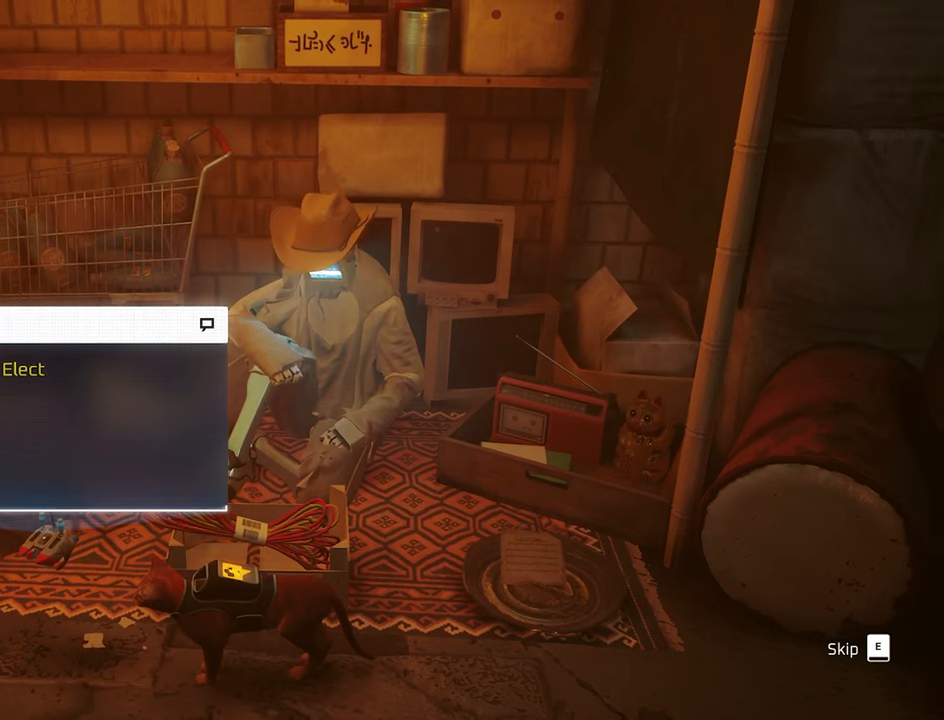
{"keys": [], "mouse": [], "mouse_move": "still", "events": [[100, "e", "down"], [183, "e", "up"]]}
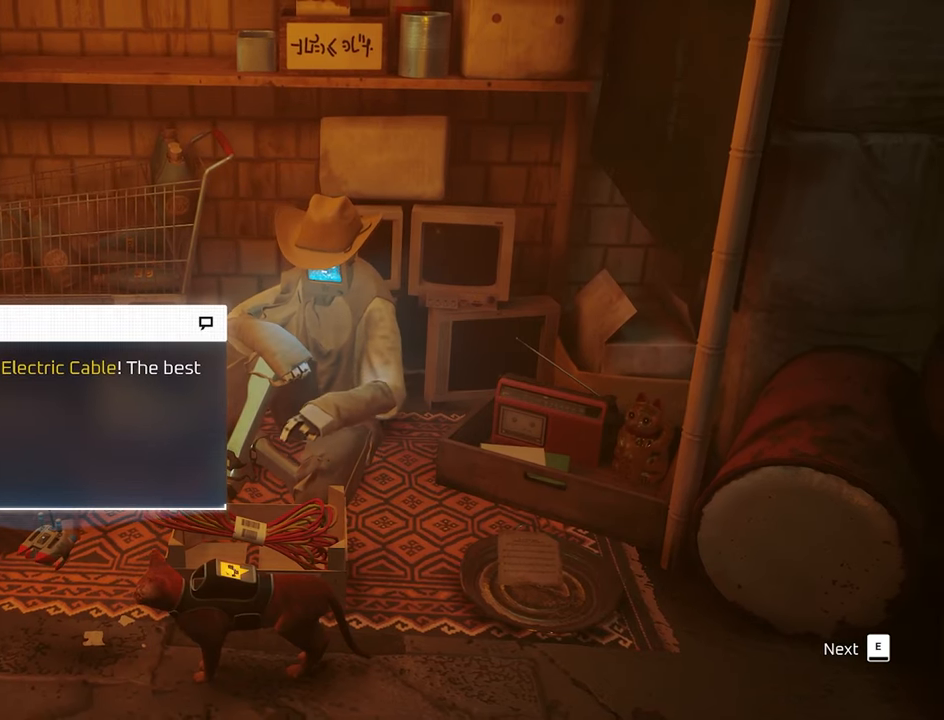
{"keys": [], "mouse": [], "events": [[200, "e", "down"], [300, "e", "up"]]}
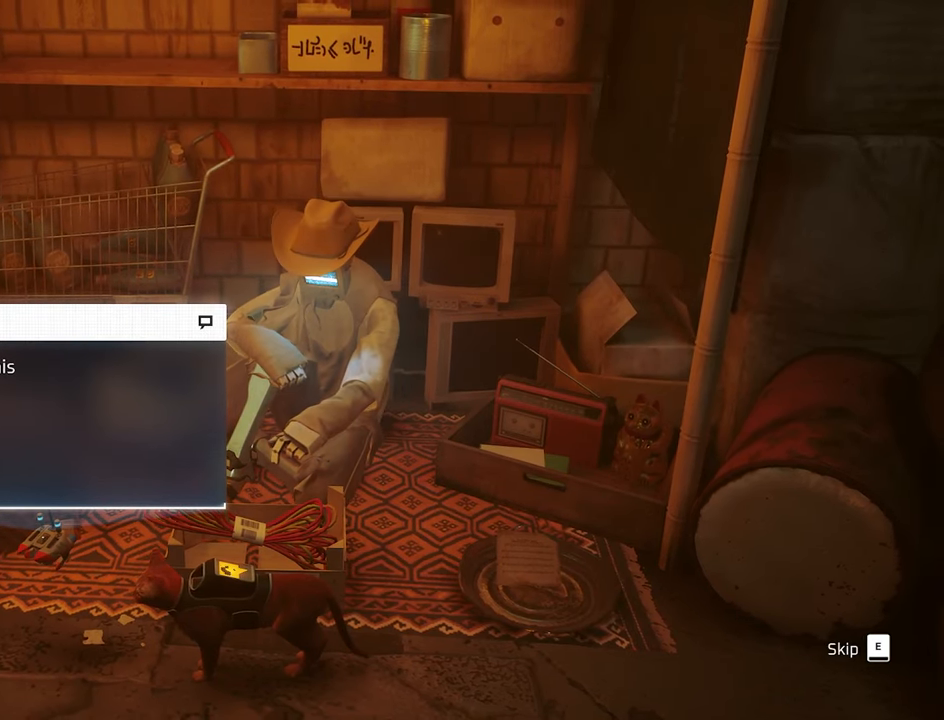
{"keys": [], "mouse": [], "mouse_move": "still", "events": [[267, "e", "down"], [350, "e", "up"]]}
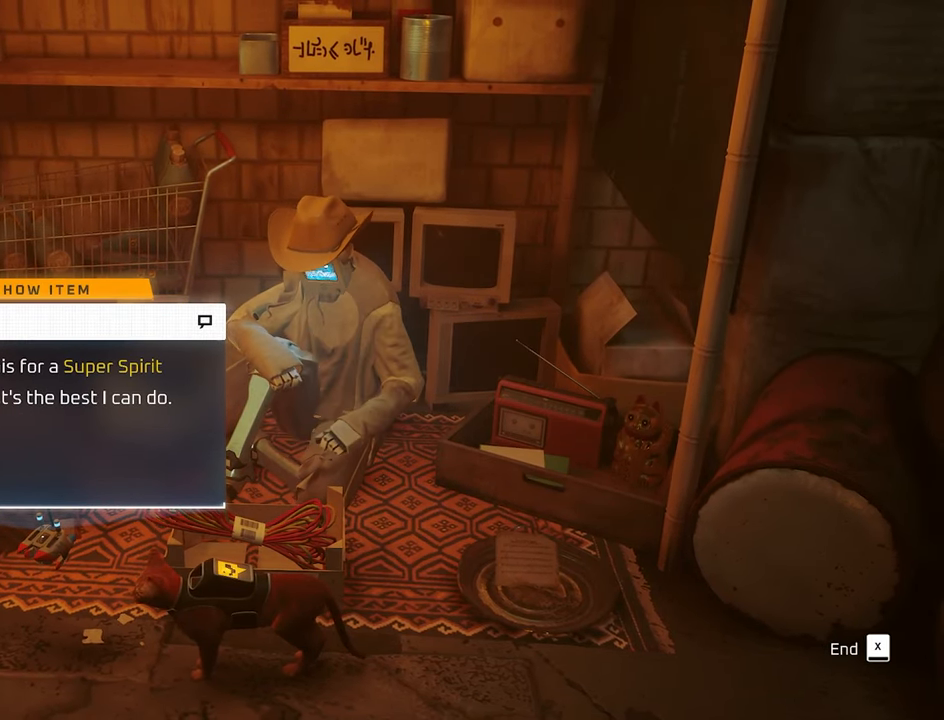
{"keys": [], "mouse": [], "mouse_move": "still", "events": []}
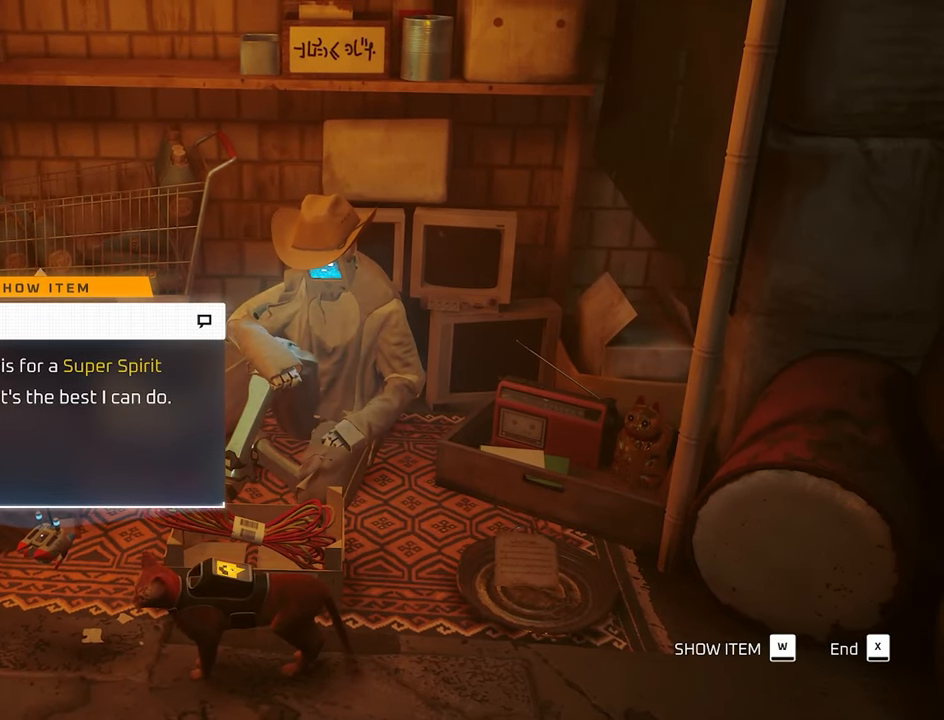
{"keys": [], "mouse": [], "mouse_move": "still", "events": [[100, "w", "down"], [250, "w", "up"]]}
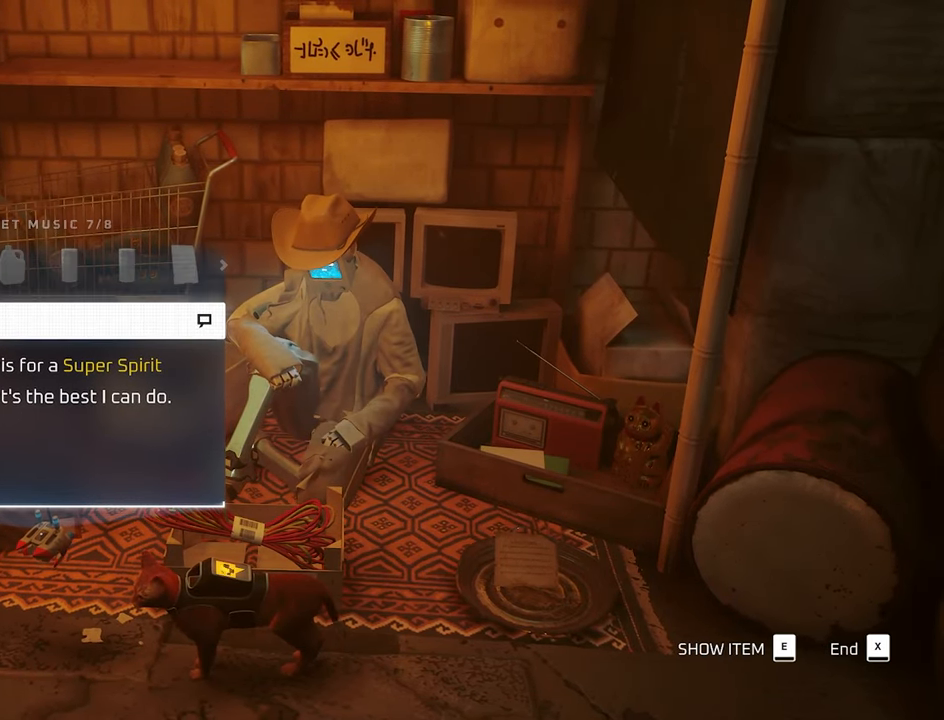
{"keys": [], "mouse": [], "mouse_move": "still", "events": [[400, "d", "down"], [500, "d", "up"]]}
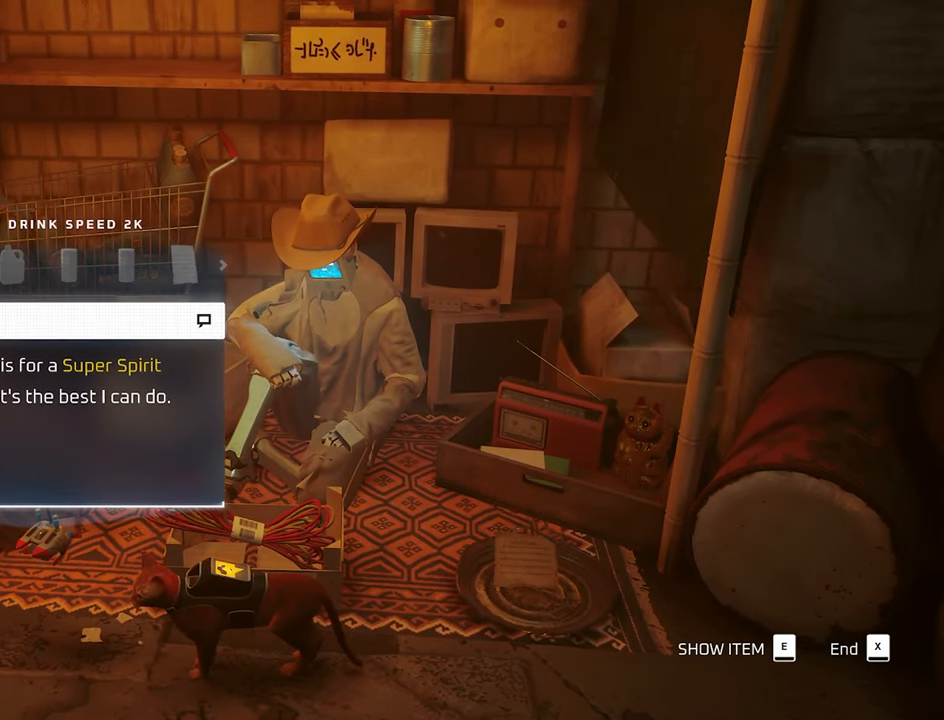
{"keys": [], "mouse": [], "mouse_move": "still", "events": []}